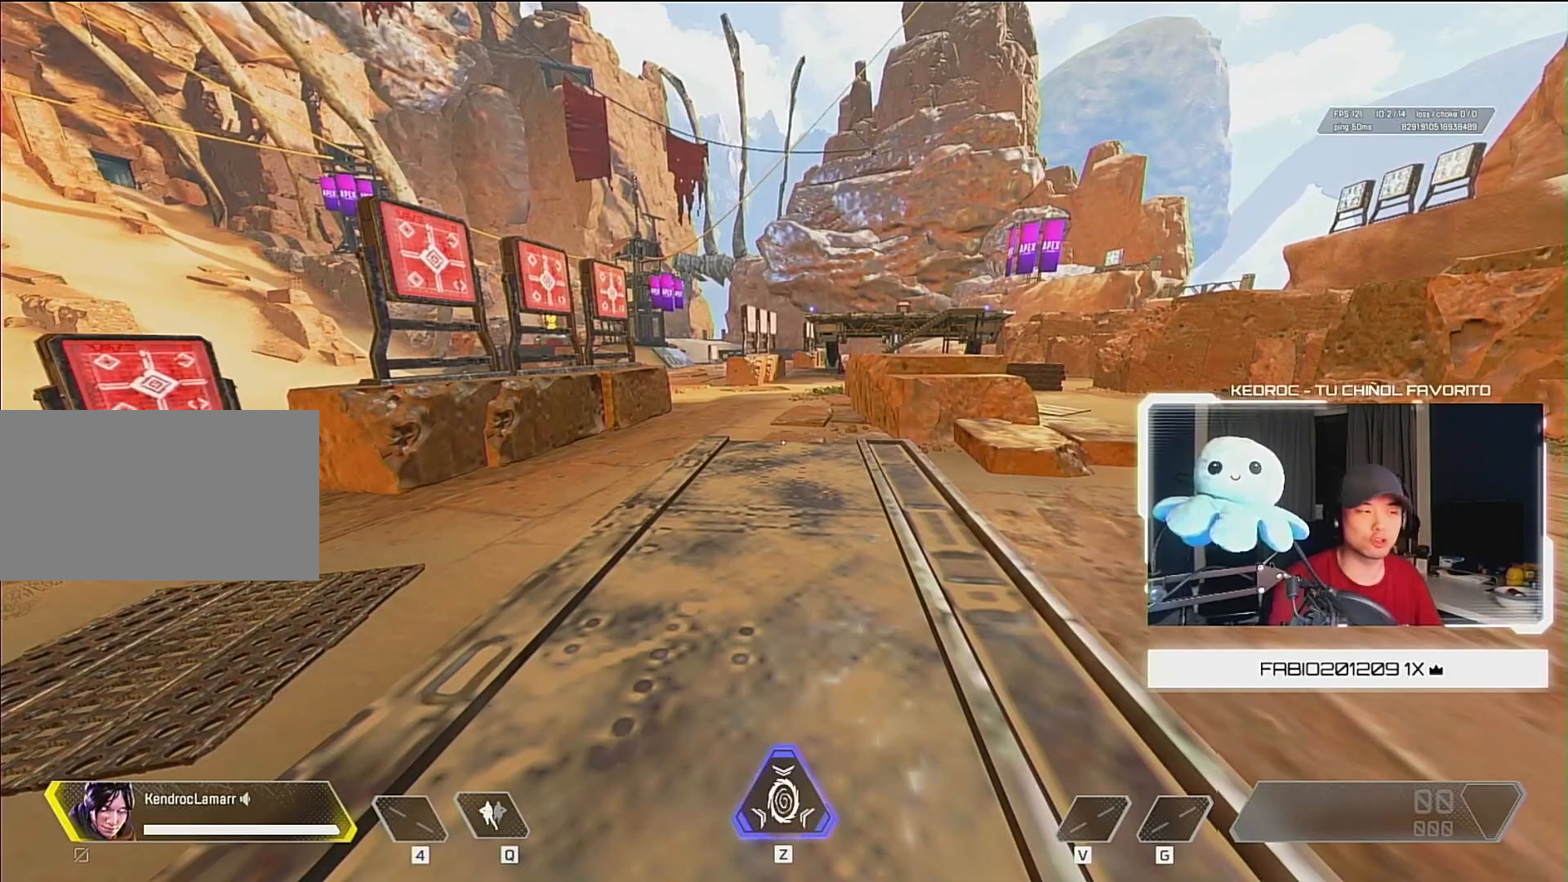
Gameplay with keyboard and mouse; each line is a JSON object with the keys and mouse buttons held at the frame after it. "events" lists presses ("down") and releases ("up") of "1", "2", "3", "4", "5", "a", "alt", "c", "ctrl", "d", "e", "f", "q", "r", "s", "shift", "space", "tab", "v", "w", "x", "z", "mouse_left", "mouse_middle", "mouse_right", "mouse_wheel_up" and "mouse_wheel_down" between this image and that frame as [ms after this image, input, new state], when the widget could be followed in between. "mouse_left", "mouse_middle", "mouse_right", "mouse_wheel_up", "mouse_wheel_down" = the "left", "middle", "right", "wheel_up", "wheel_down" buttons of the "mouse" list. No other keys are recorded. Mouse movement is not recorded.
{"keys": [], "mouse": [], "events": [[333, "a", "down"], [433, "a", "up"]]}
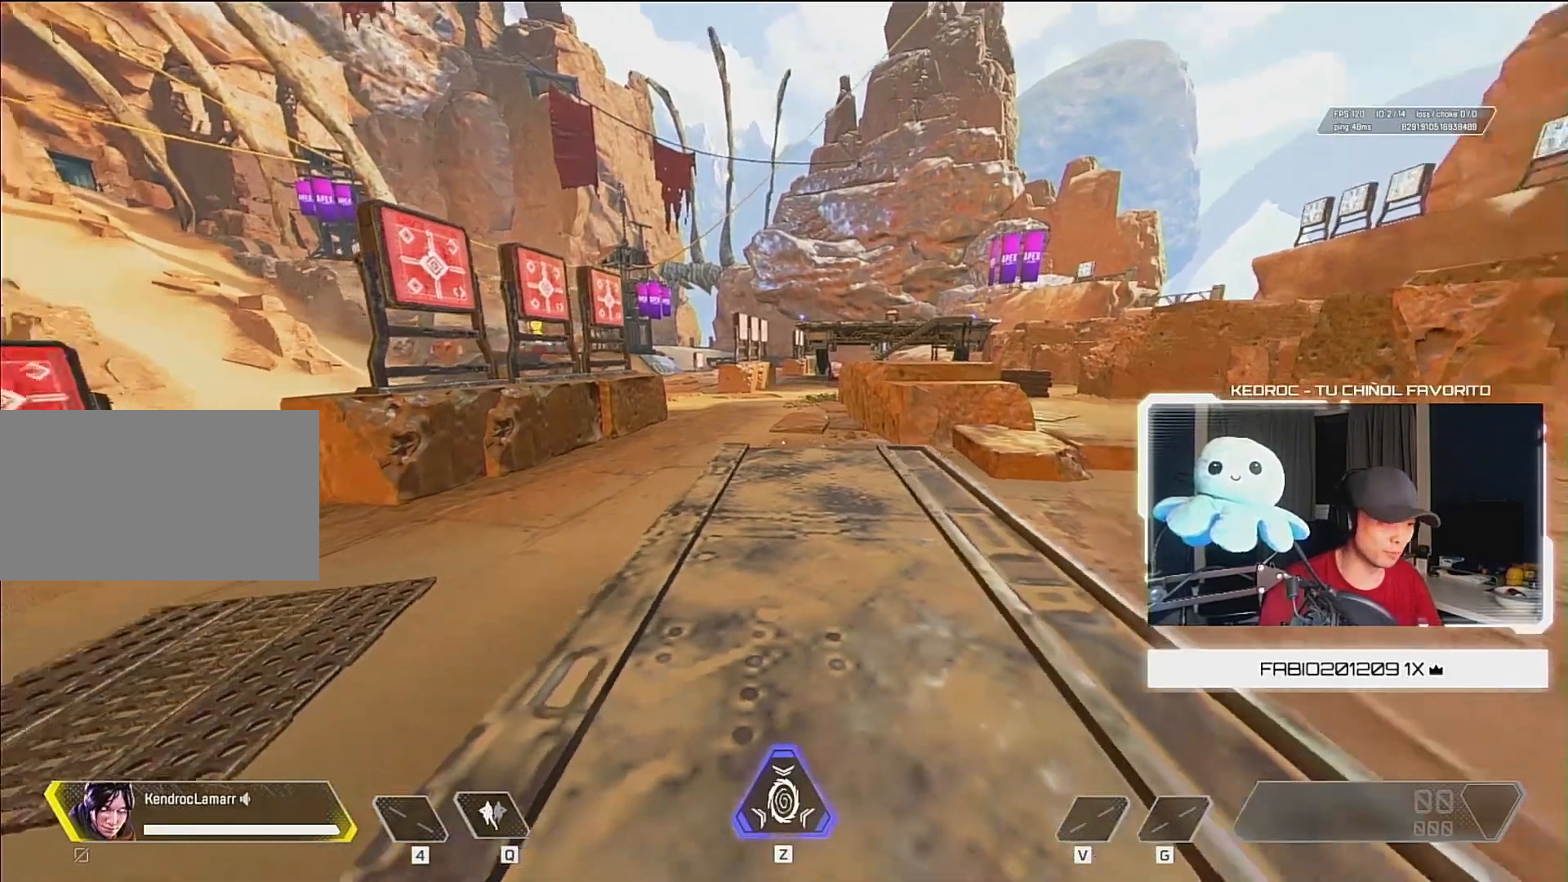
{"keys": [], "mouse": [], "events": []}
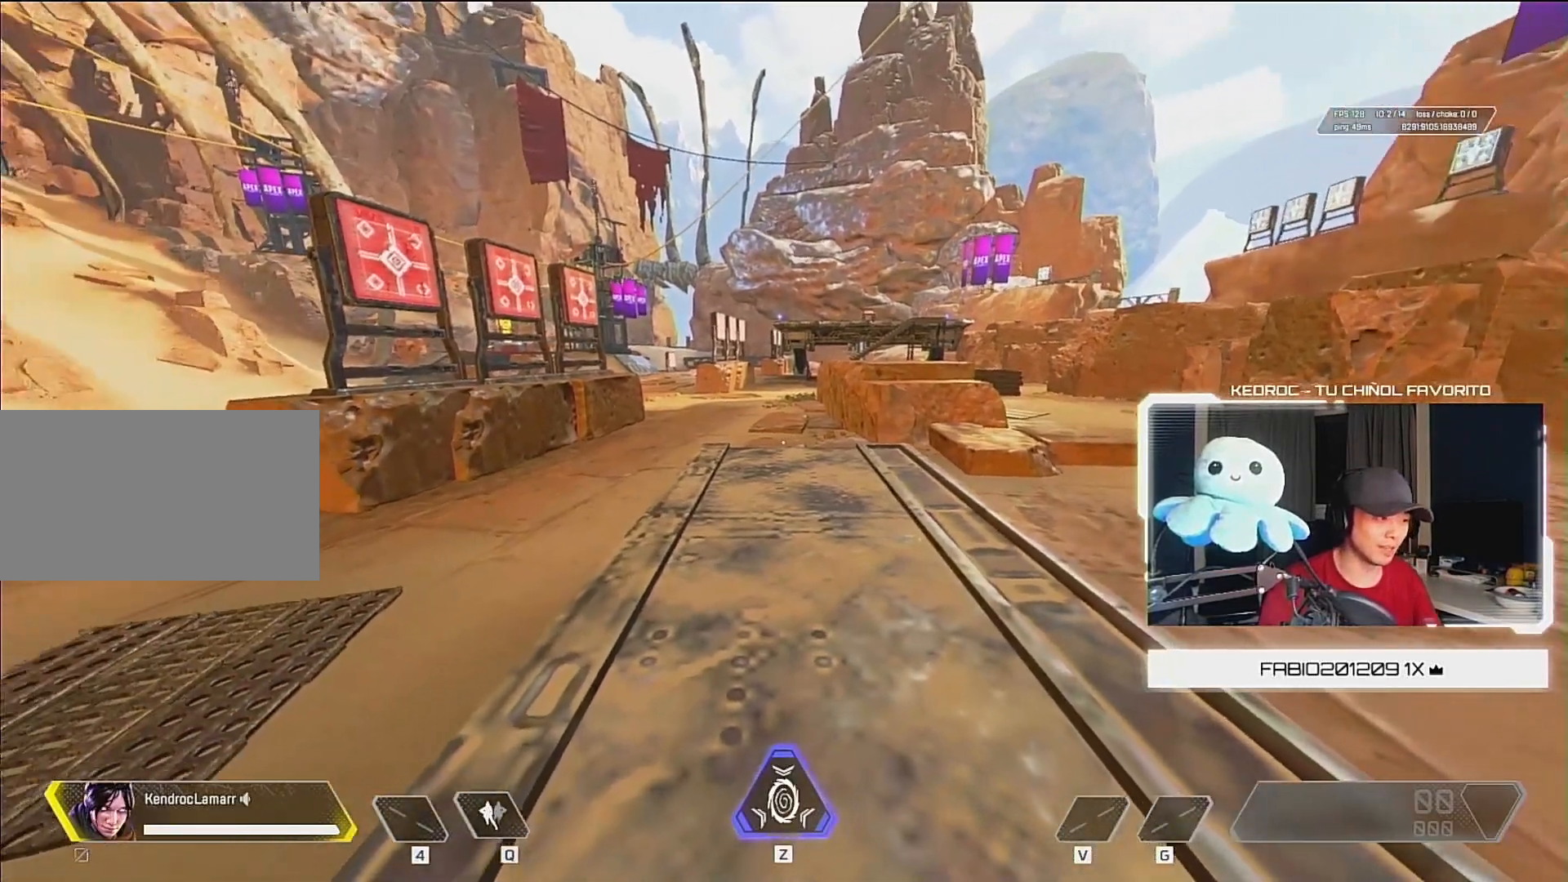
{"keys": [], "mouse": [], "events": []}
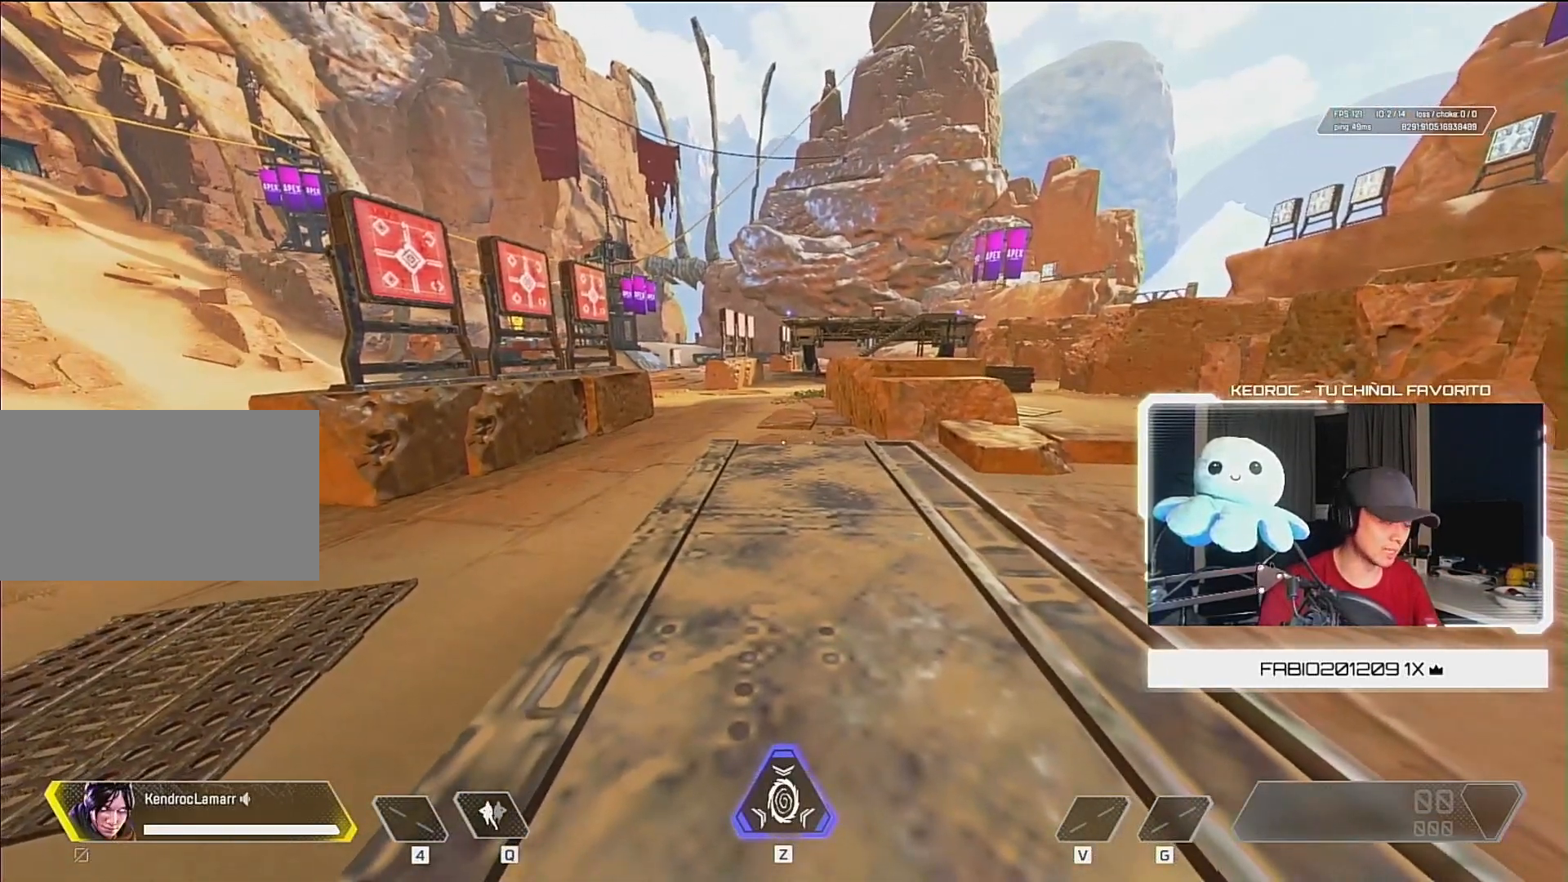
{"keys": ["w"], "mouse": [], "events": [[433, "w", "down"]]}
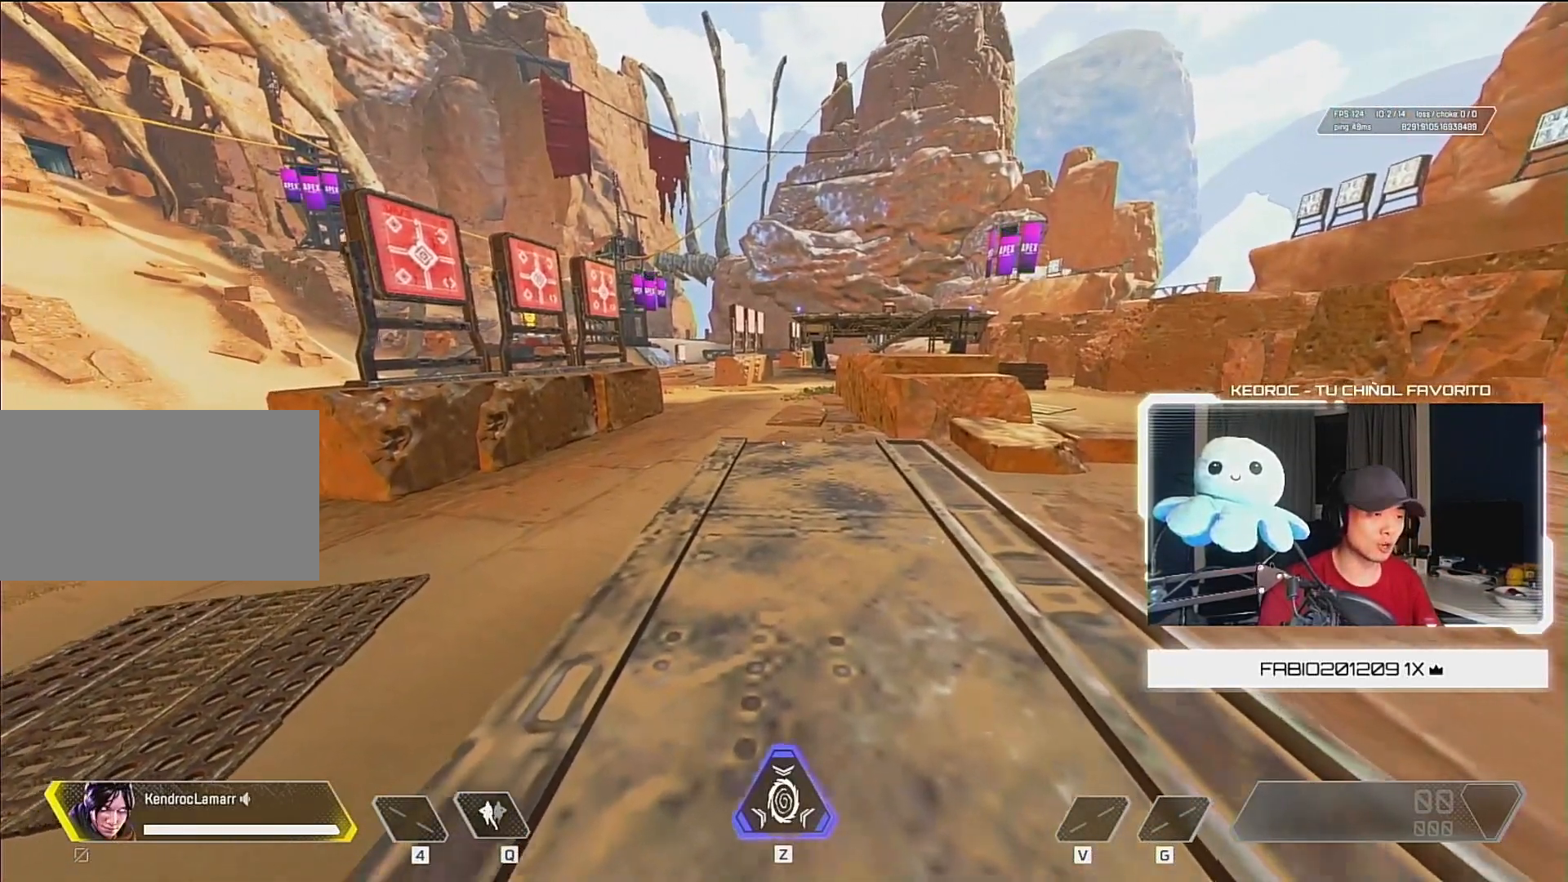
{"keys": ["w"], "mouse": [], "events": []}
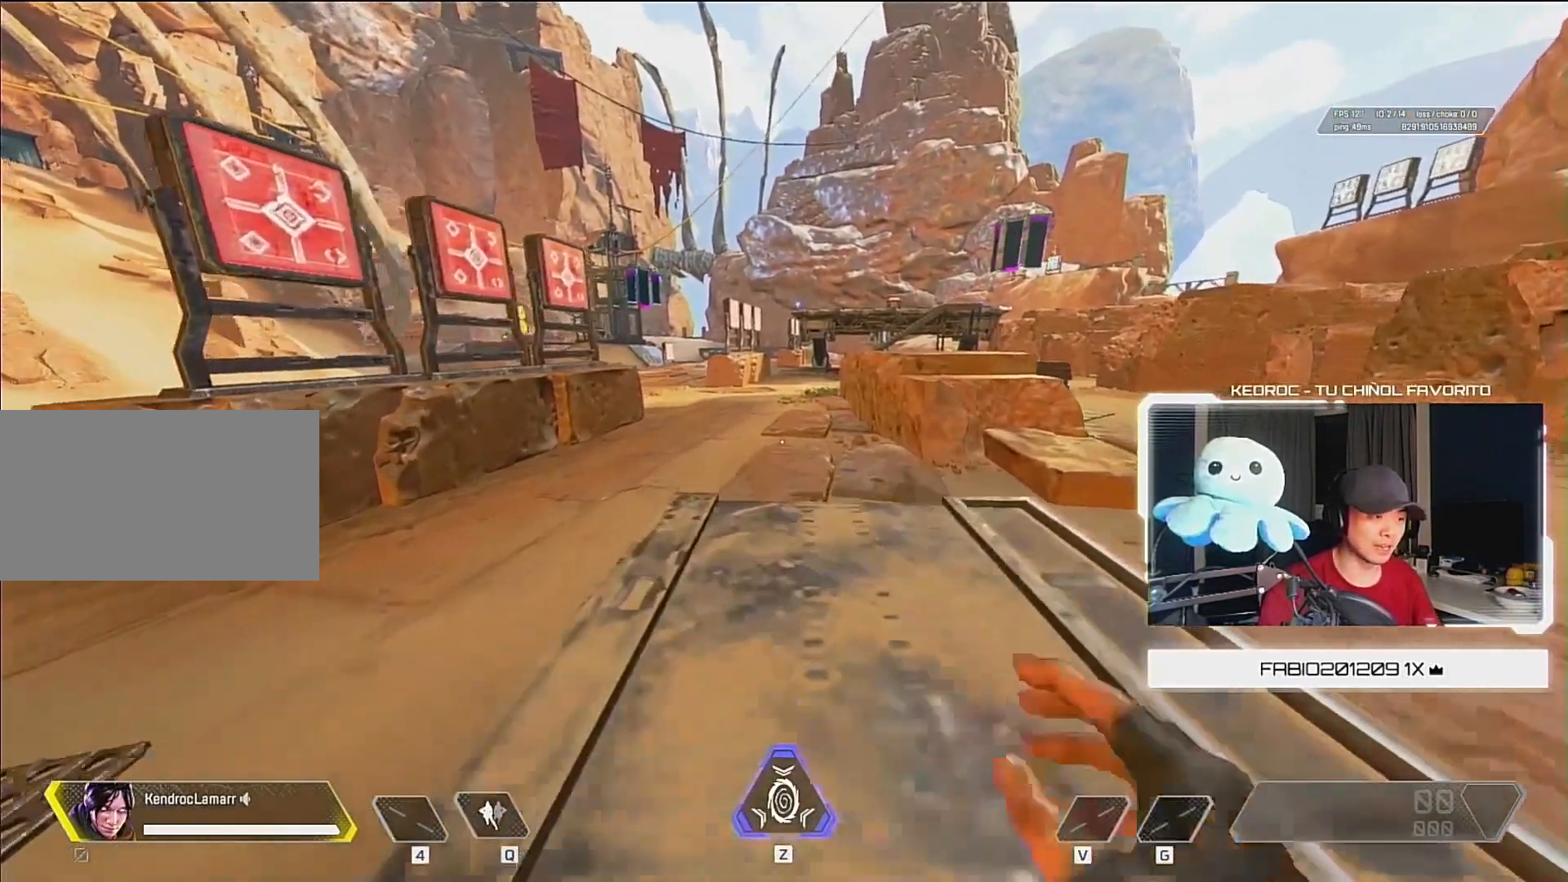
{"keys": ["ctrl", "w"], "mouse": ["wheel_down"], "events": [[167, "ctrl", "down"], [433, "mouse_wheel_down", "down"]]}
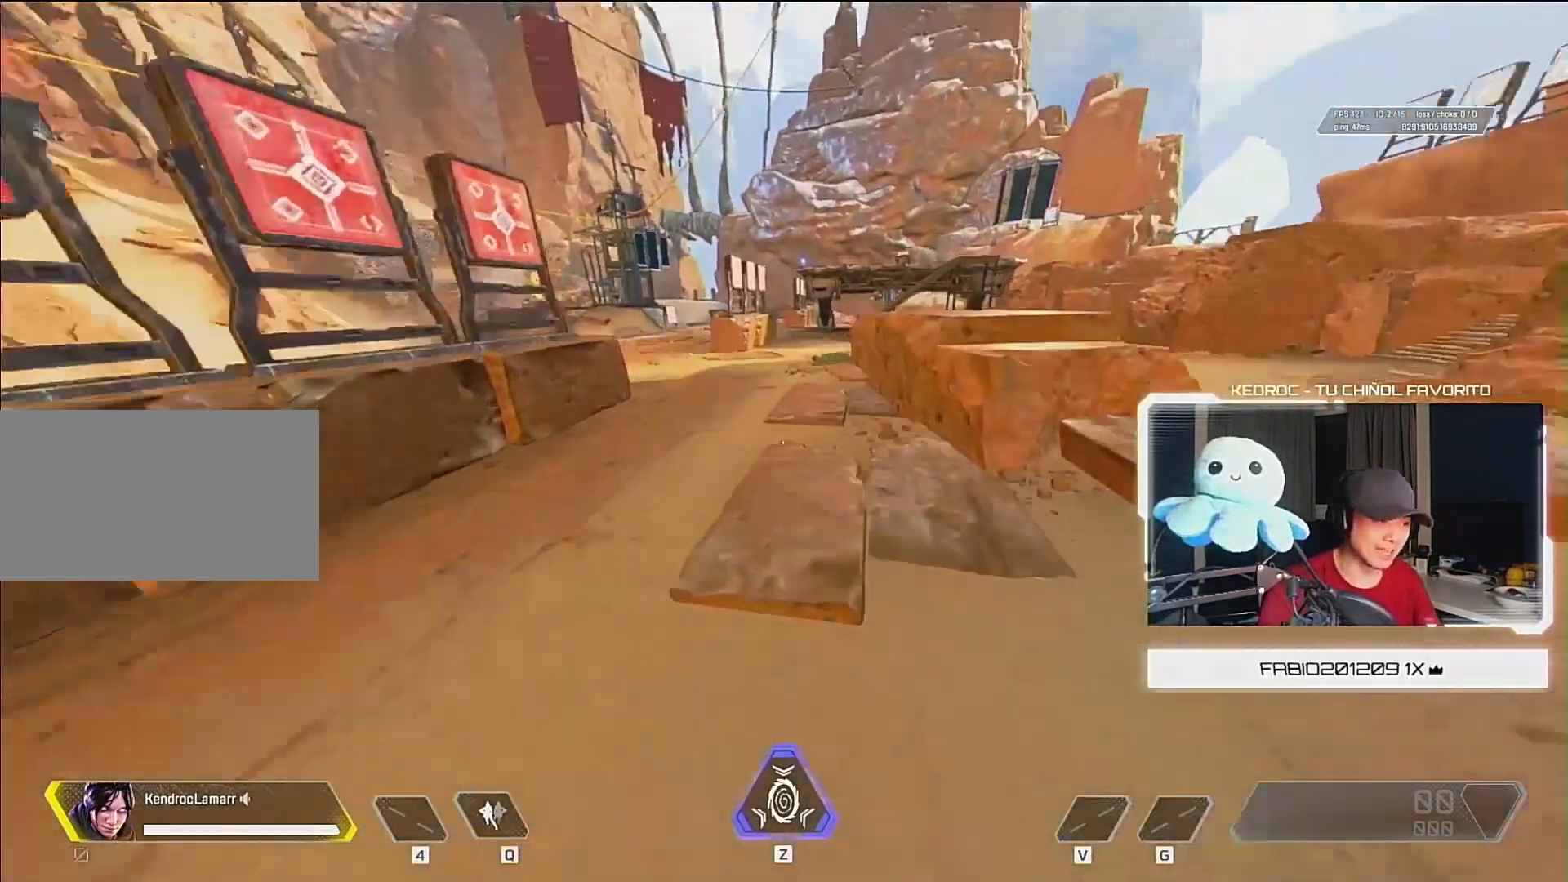
{"keys": ["d"], "mouse": [], "events": [[100, "mouse_wheel_down", "up"], [100, "mouse_wheel_up", "down"], [100, "w", "up"], [133, "ctrl", "up"], [167, "d", "down"], [467, "mouse_wheel_up", "up"]]}
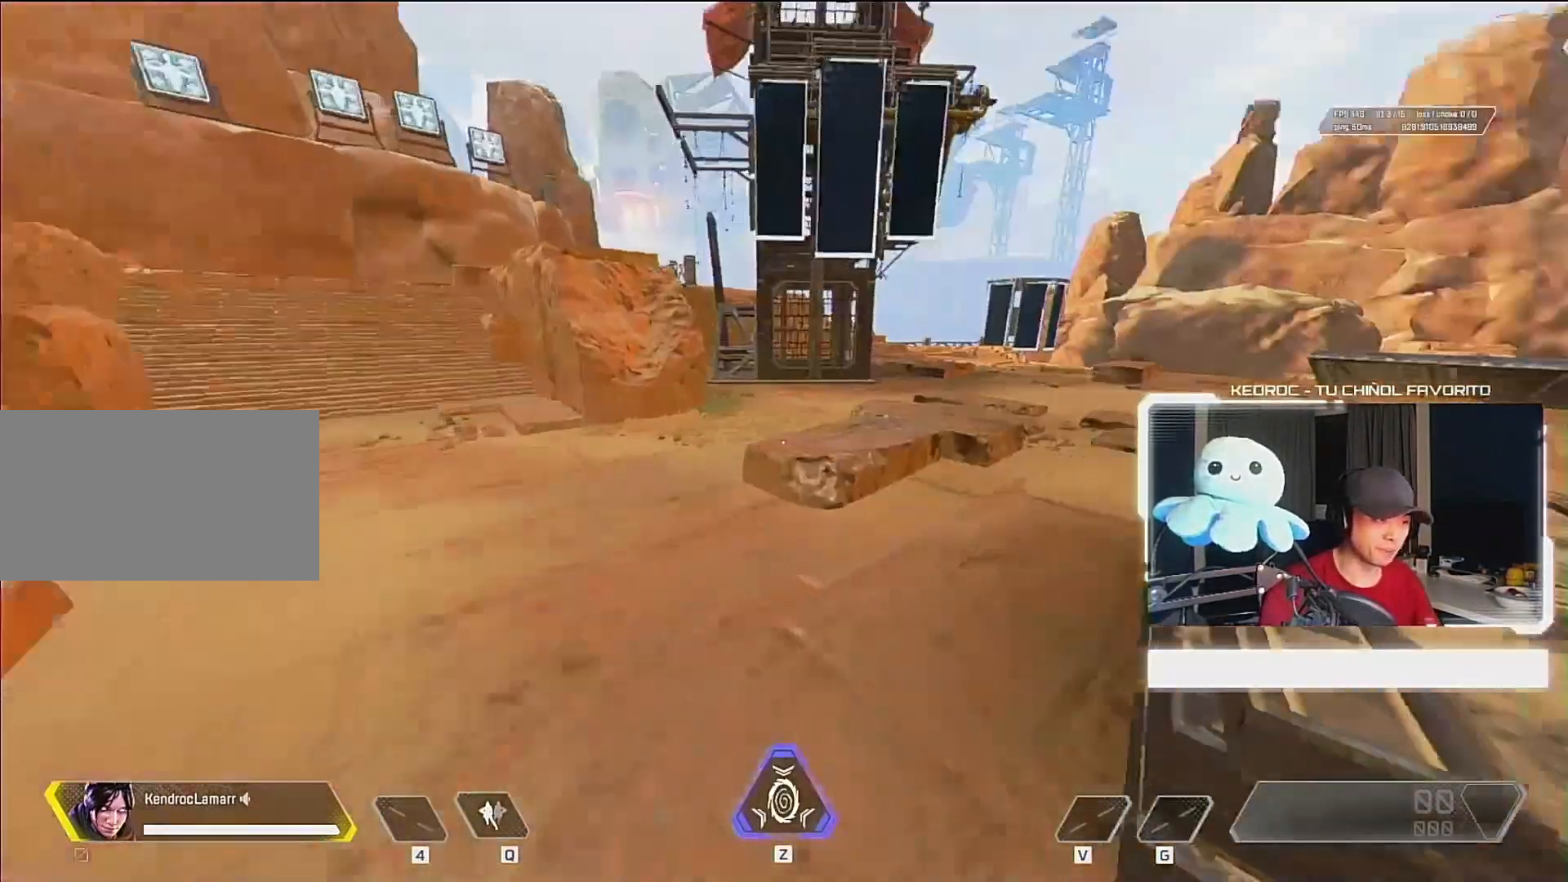
{"keys": [], "mouse": [], "events": [[200, "d", "up"]]}
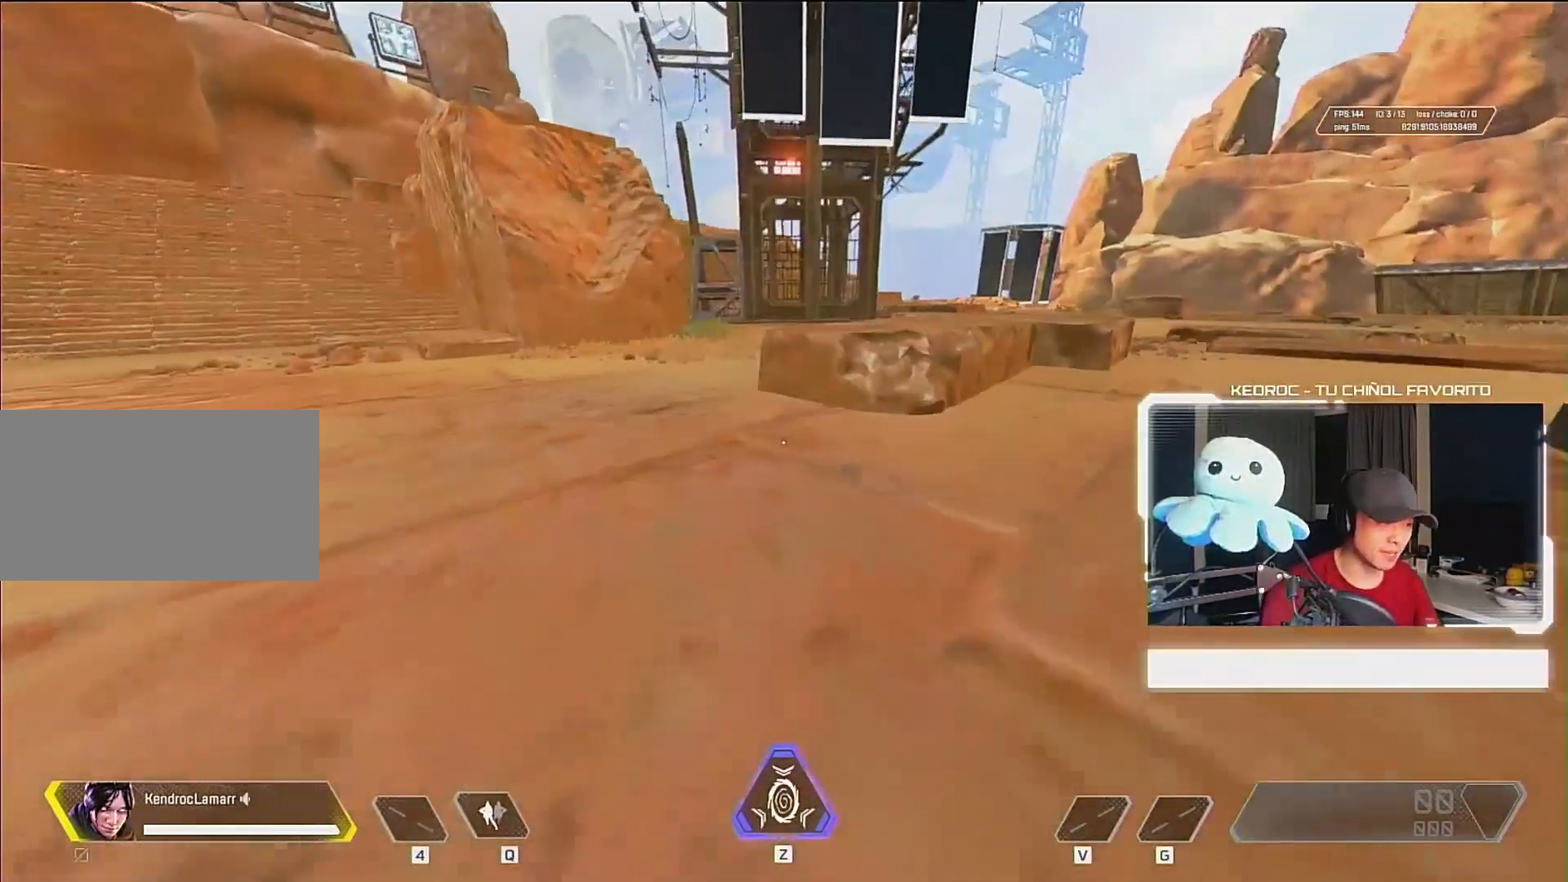
{"keys": [], "mouse": [], "events": []}
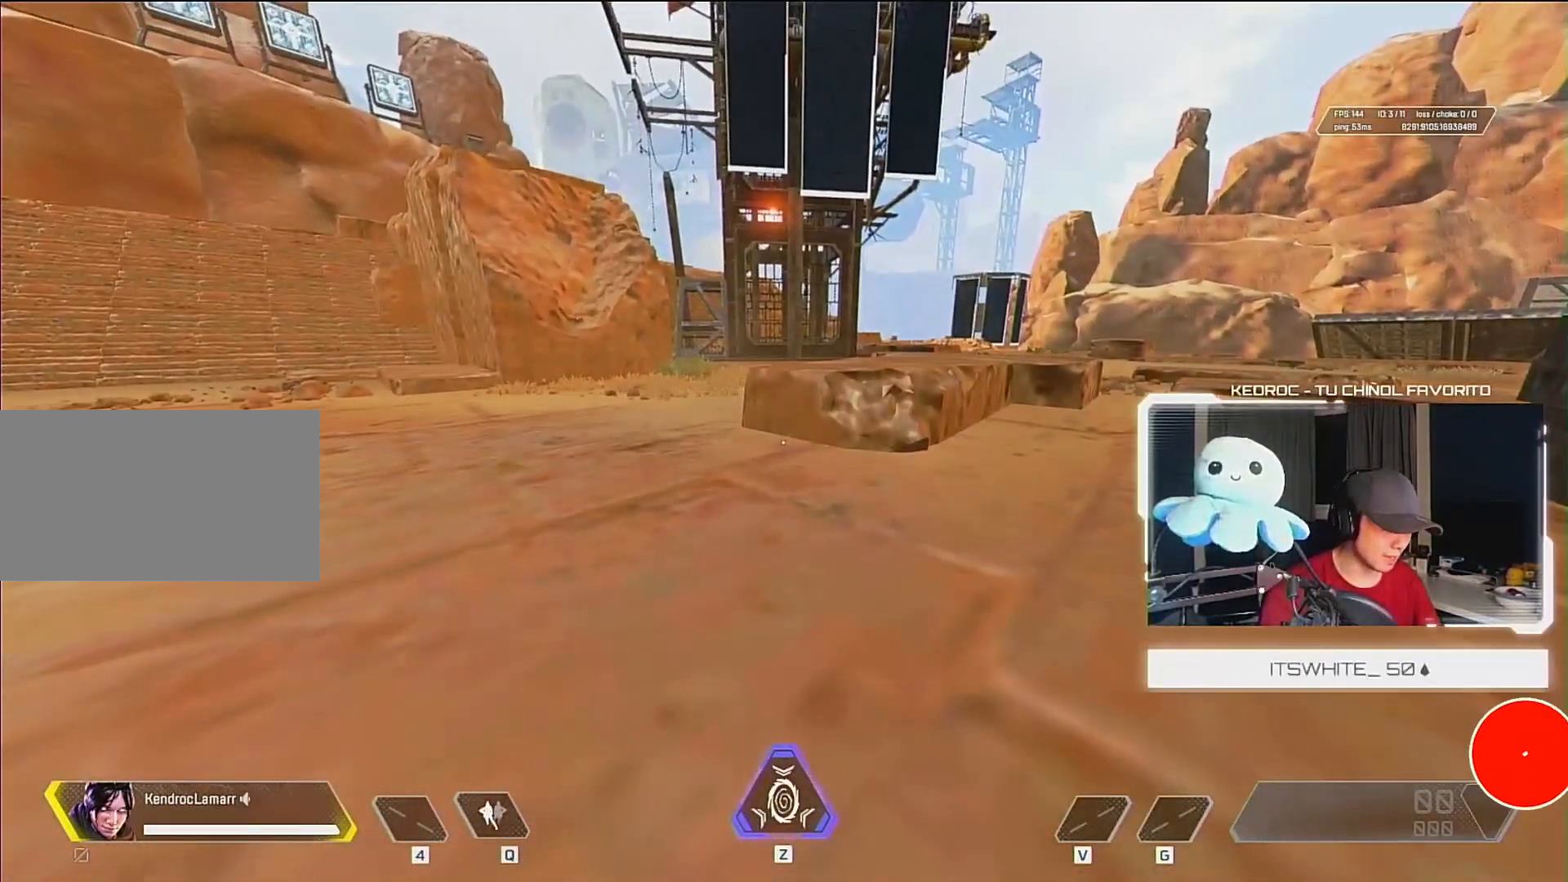
{"keys": ["a"], "mouse": [], "events": [[333, "d", "down"], [433, "d", "up"], [500, "a", "down"]]}
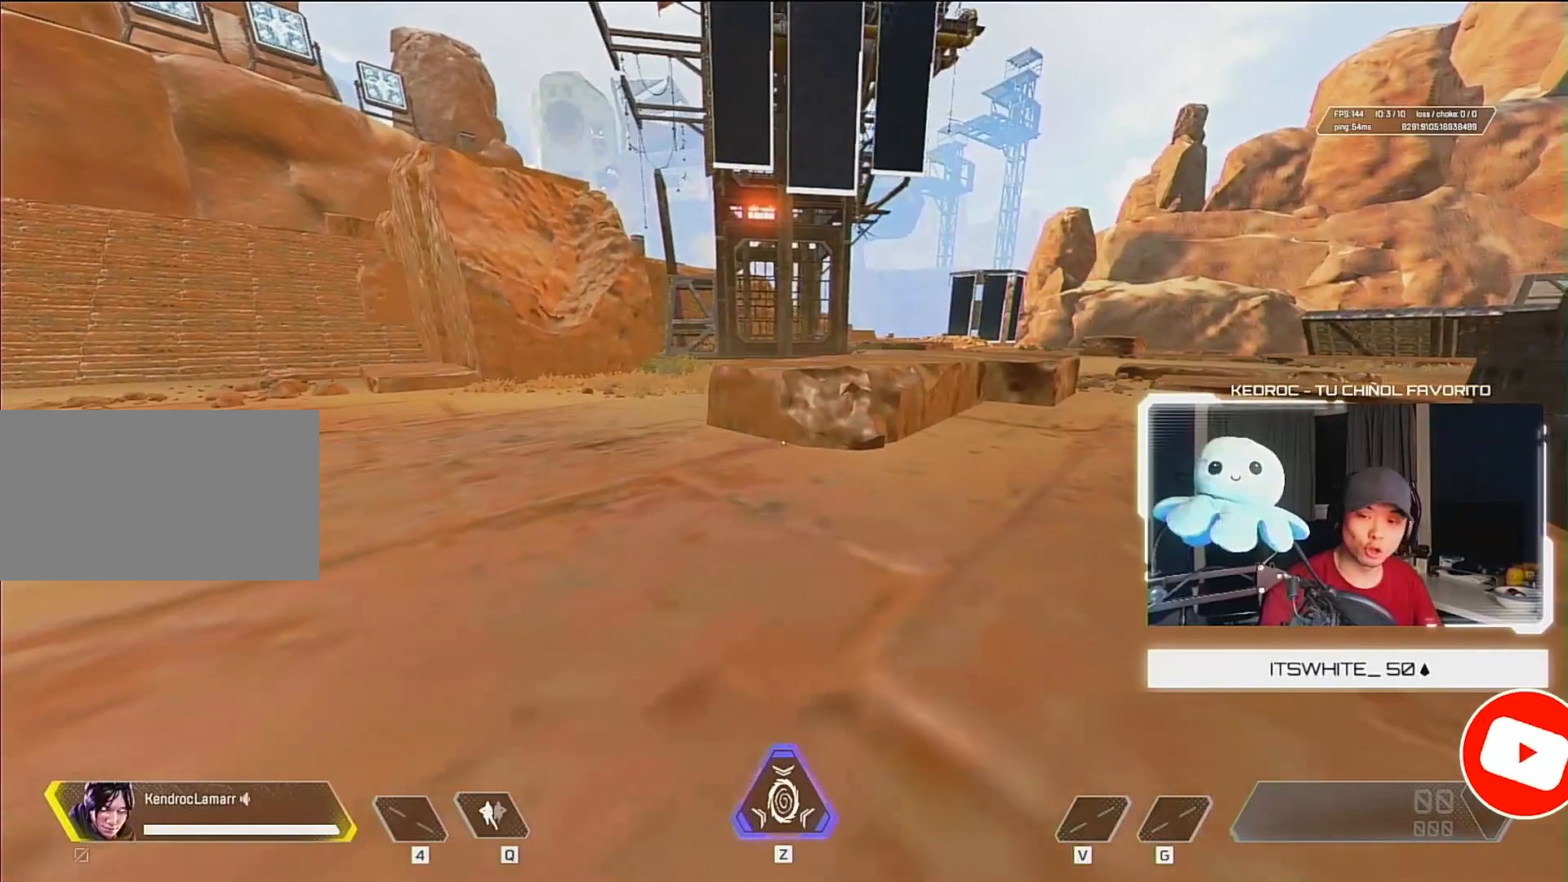
{"keys": [], "mouse": [], "events": [[100, "a", "up"], [200, "d", "down"], [300, "d", "up"], [367, "a", "down"], [500, "a", "up"]]}
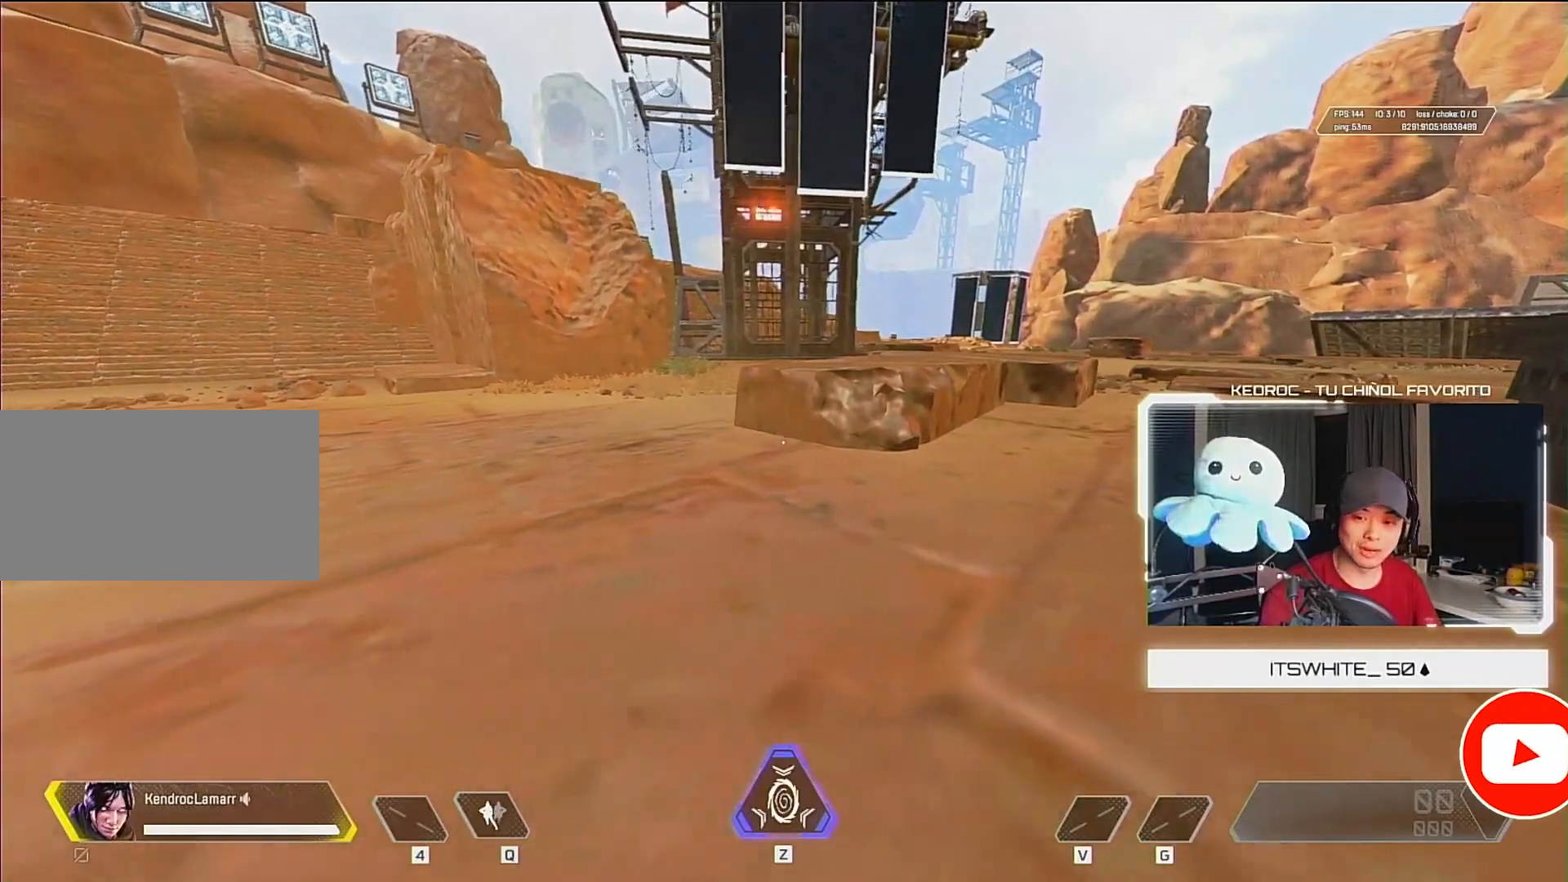
{"keys": [], "mouse": [], "events": [[67, "d", "down"], [167, "d", "up"], [233, "d", "down"], [333, "d", "up"], [400, "a", "down"], [500, "a", "up"]]}
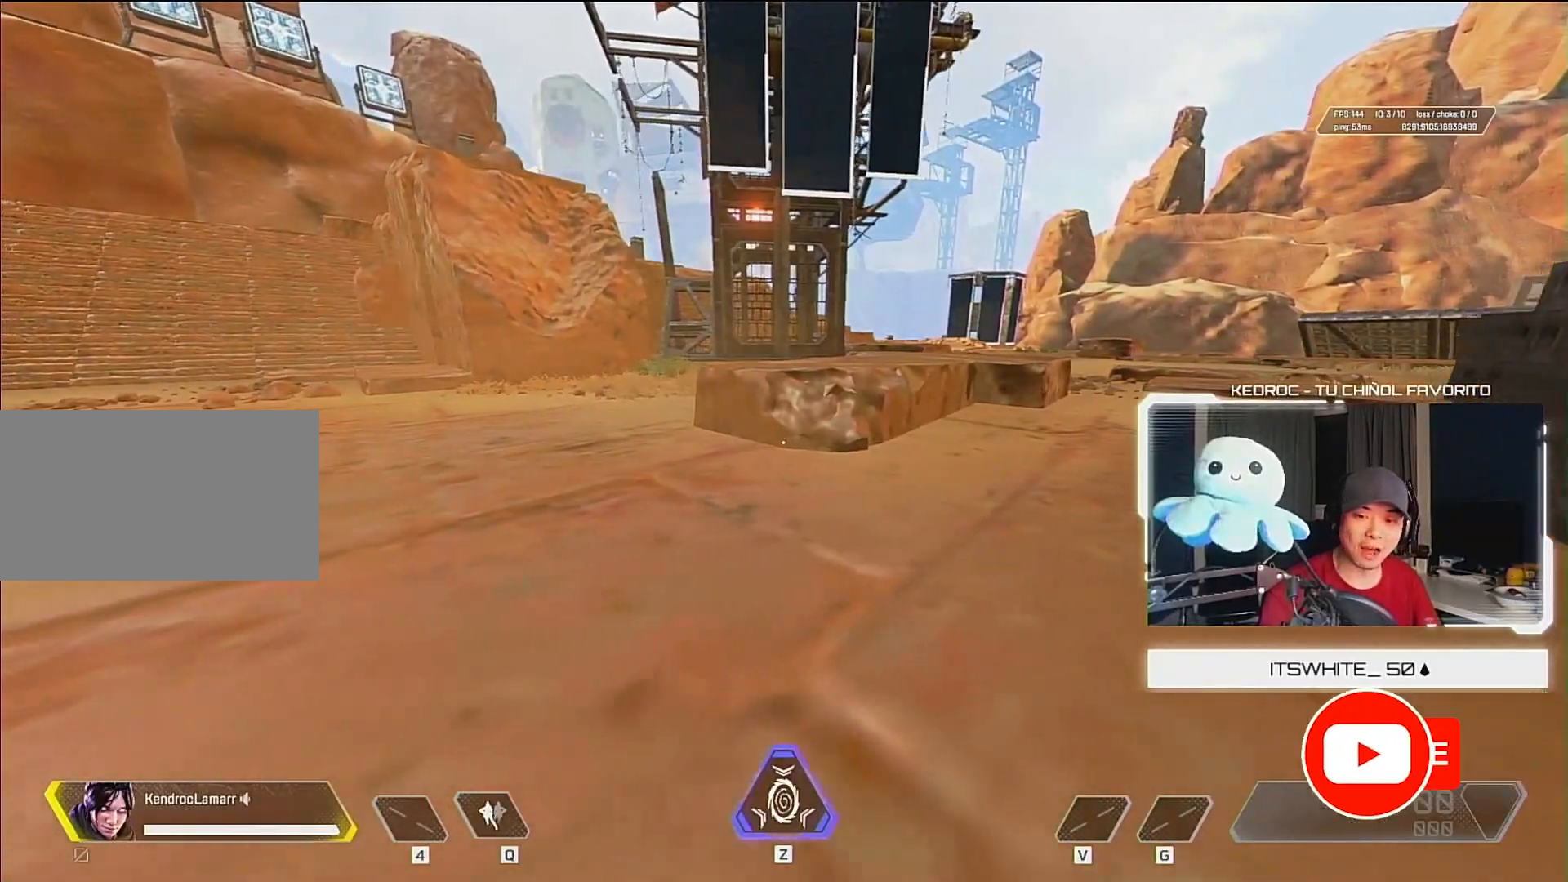
{"keys": [], "mouse": [], "events": [[67, "d", "down"], [200, "d", "up"], [267, "a", "down"], [367, "a", "up"]]}